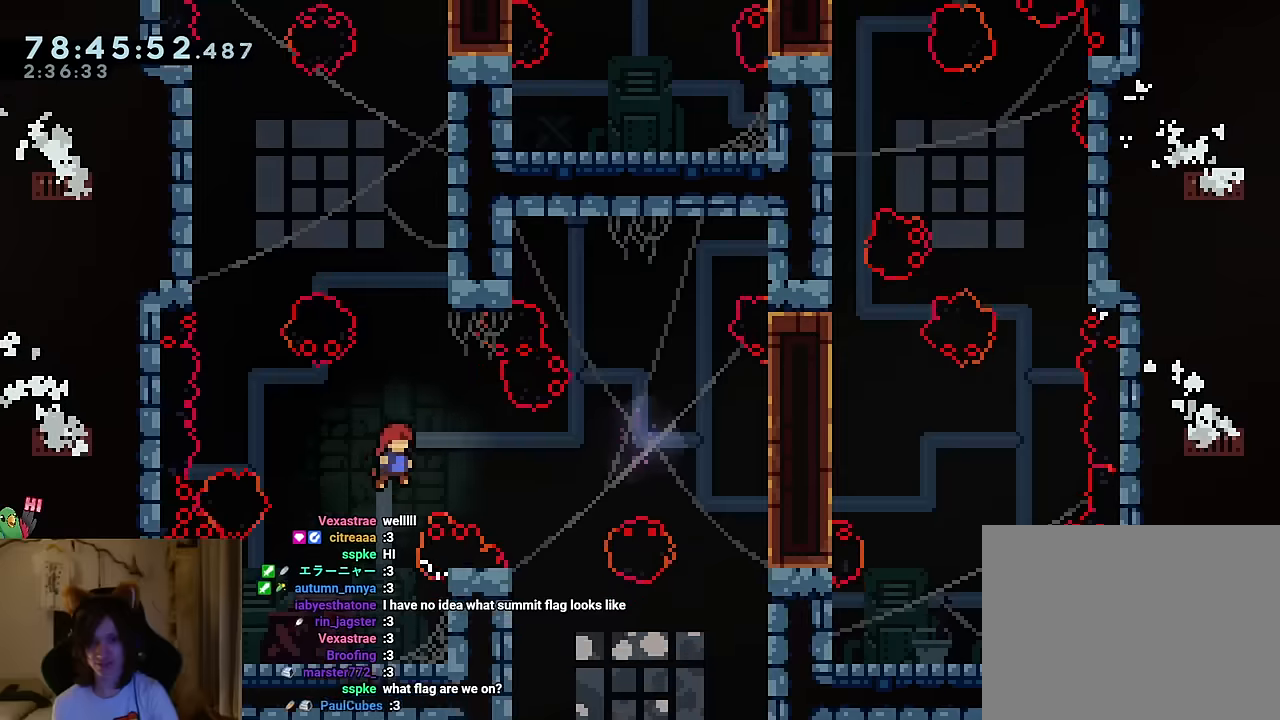
Gameplay with a controller (Nintendo layout); each line is a JSON object with the inputs held at the frame after it. "events" lists button and stick changes between this image and that frame as [ms after this image, input, new state], when the widget could be followed in between. Not read: HOME L1 L3 R1 R3 SELECT.
{"buttons": ["B"], "left_stick": "center", "right_stick": "center", "events": [[50, "Y", "down"], [67, "left_stick", "up"], [183, "right_stick", "center"], [300, "Y", "up"], [317, "left_stick", "right"], [333, "B", "up"], [484, "left_stick", "center"], [500, "B", "down"]]}
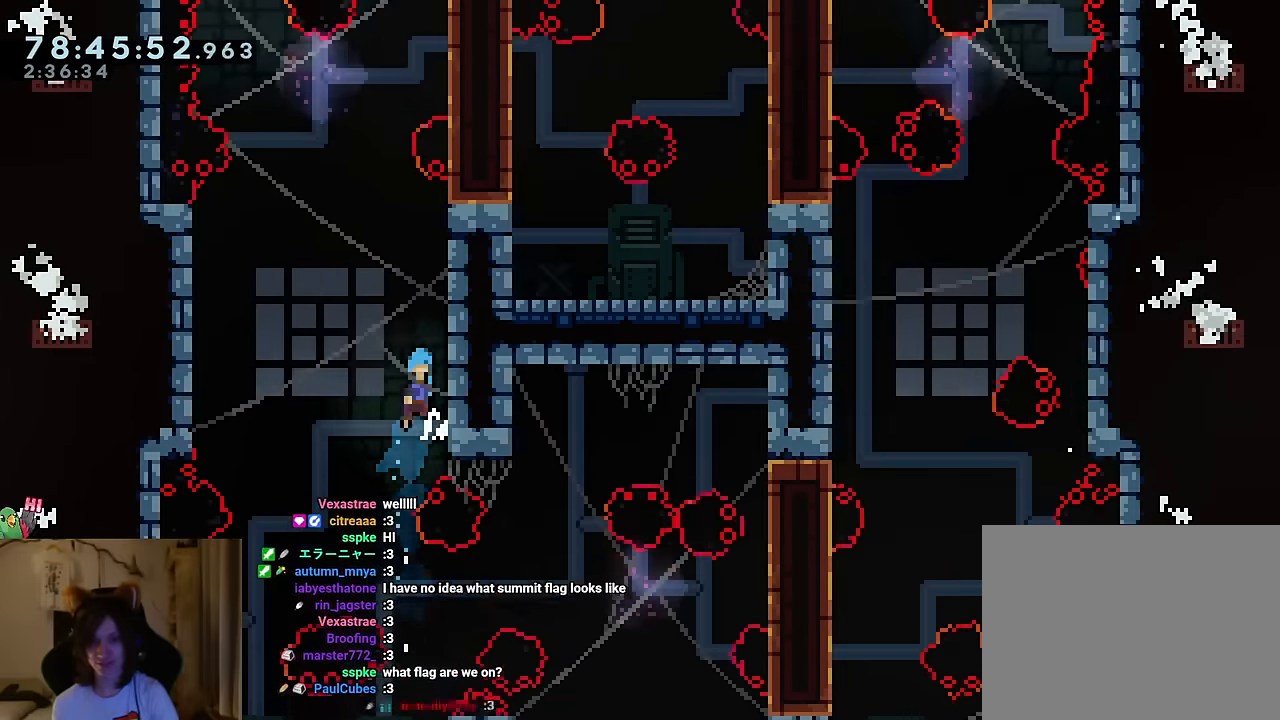
{"buttons": [], "left_stick": "right", "right_stick": "center", "events": [[417, "left_stick", "right"], [467, "B", "up"]]}
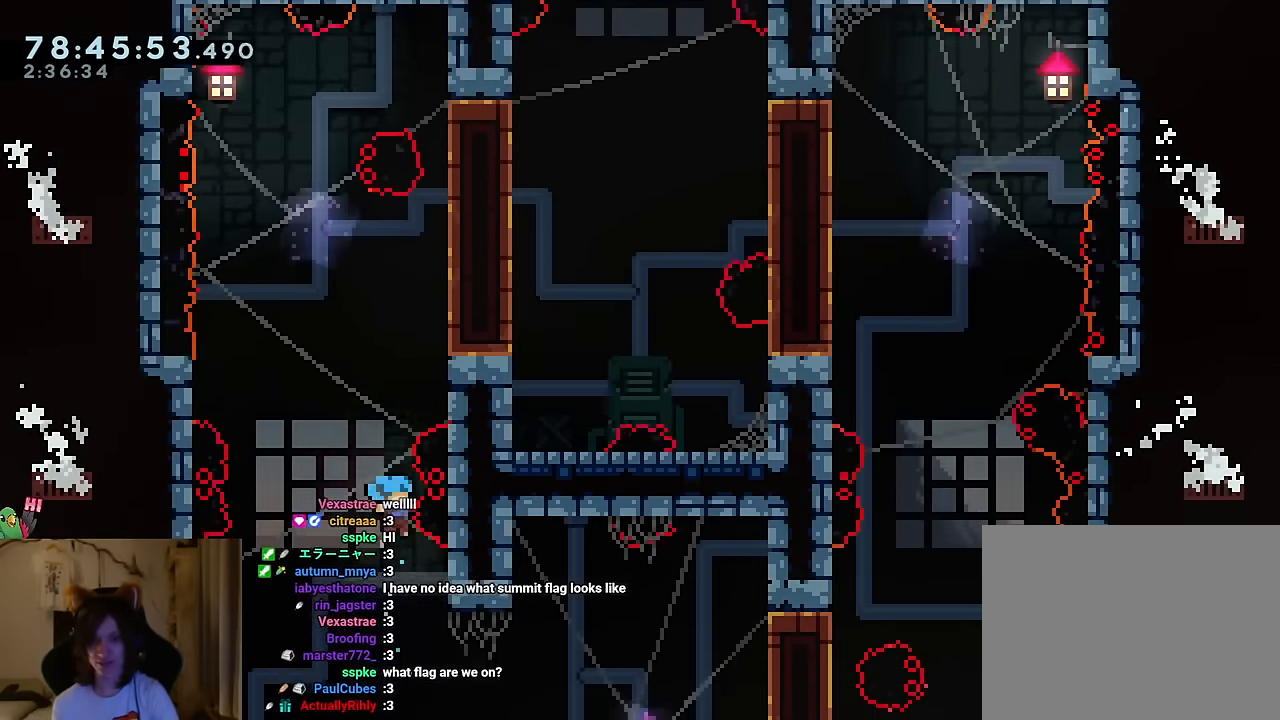
{"buttons": ["B"], "left_stick": "center", "right_stick": "center", "events": [[50, "left_stick", "center"], [117, "right_stick", "down-right"], [133, "B", "down"], [167, "right_stick", "center"]]}
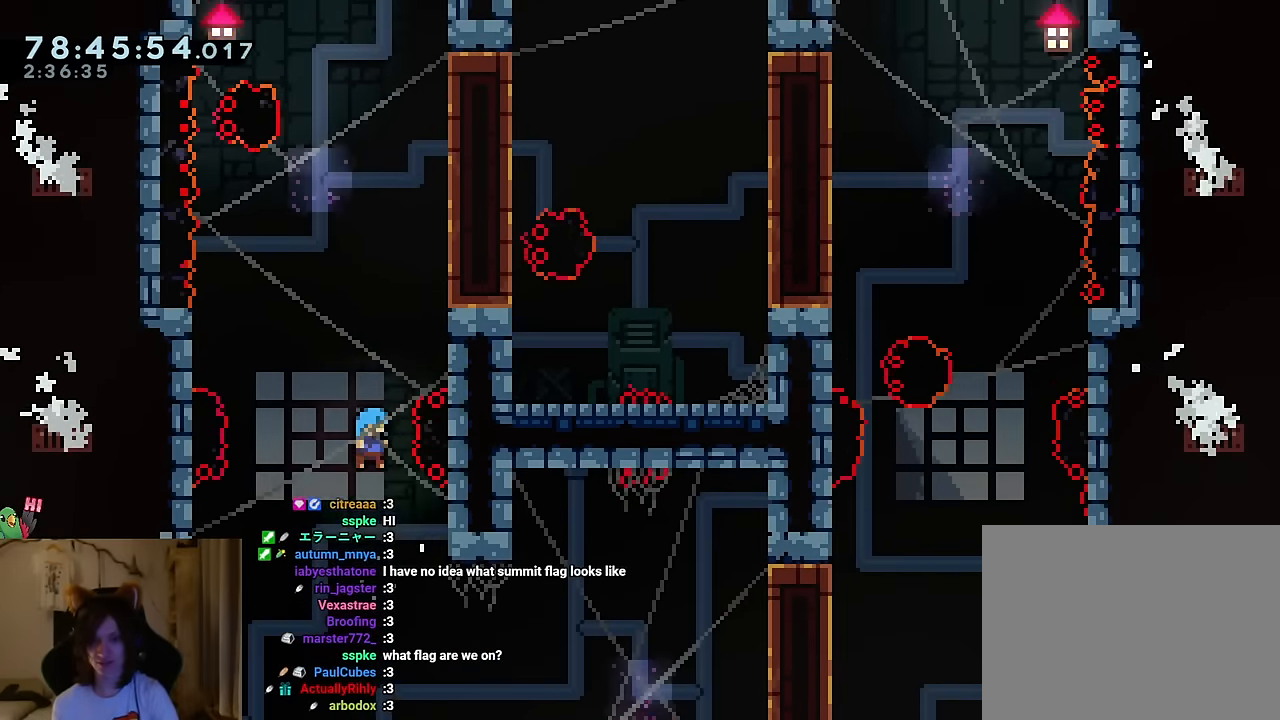
{"buttons": ["B", "Y"], "left_stick": "center", "right_stick": "center", "events": [[84, "left_stick", "right"], [150, "B", "up"], [217, "Y", "down"], [251, "left_stick", "center"], [284, "B", "down"], [351, "Y", "up"], [501, "Y", "down"]]}
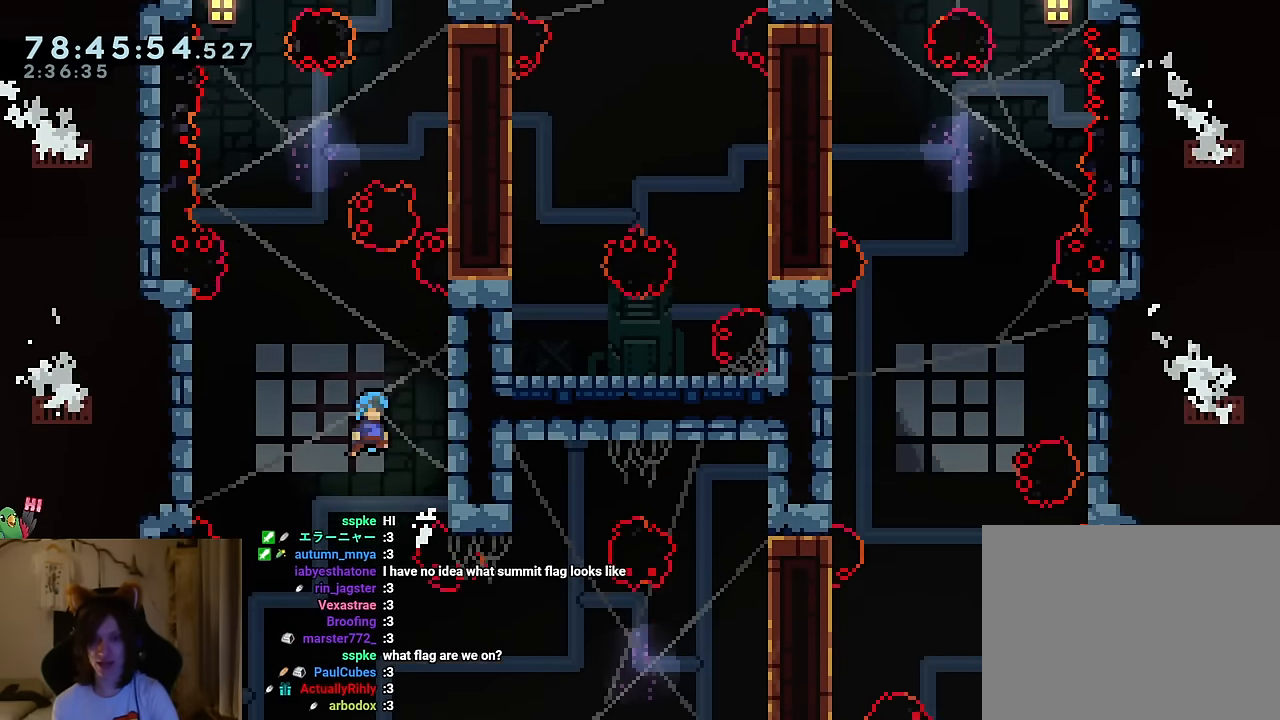
{"buttons": ["B"], "left_stick": "right", "right_stick": "center", "events": [[50, "left_stick", "right"], [100, "Y", "up"], [183, "L2", "down"], [217, "B", "up"], [250, "left_stick", "center"], [300, "B", "down"], [300, "L2", "up"], [450, "left_stick", "right"]]}
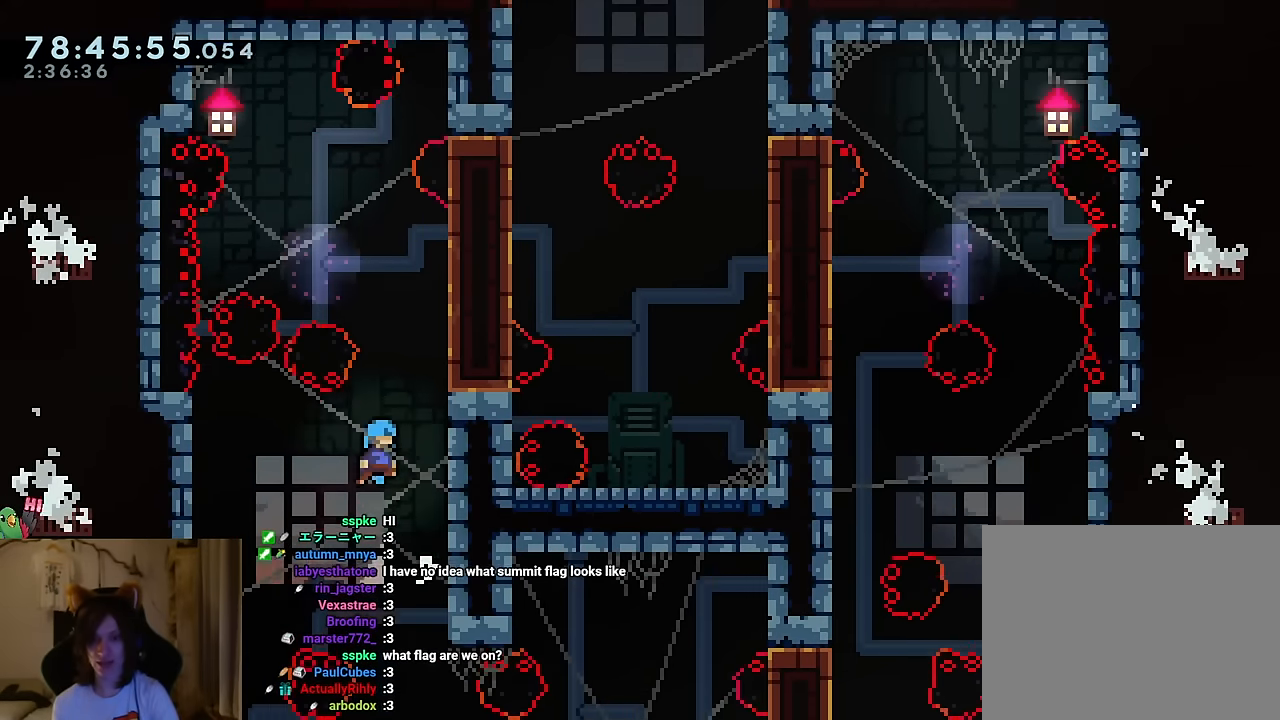
{"buttons": [], "left_stick": "up-right", "right_stick": "center", "events": [[17, "B", "up"], [67, "left_stick", "center"], [167, "left_stick", "down-right"], [251, "left_stick", "right"], [434, "left_stick", "up-right"]]}
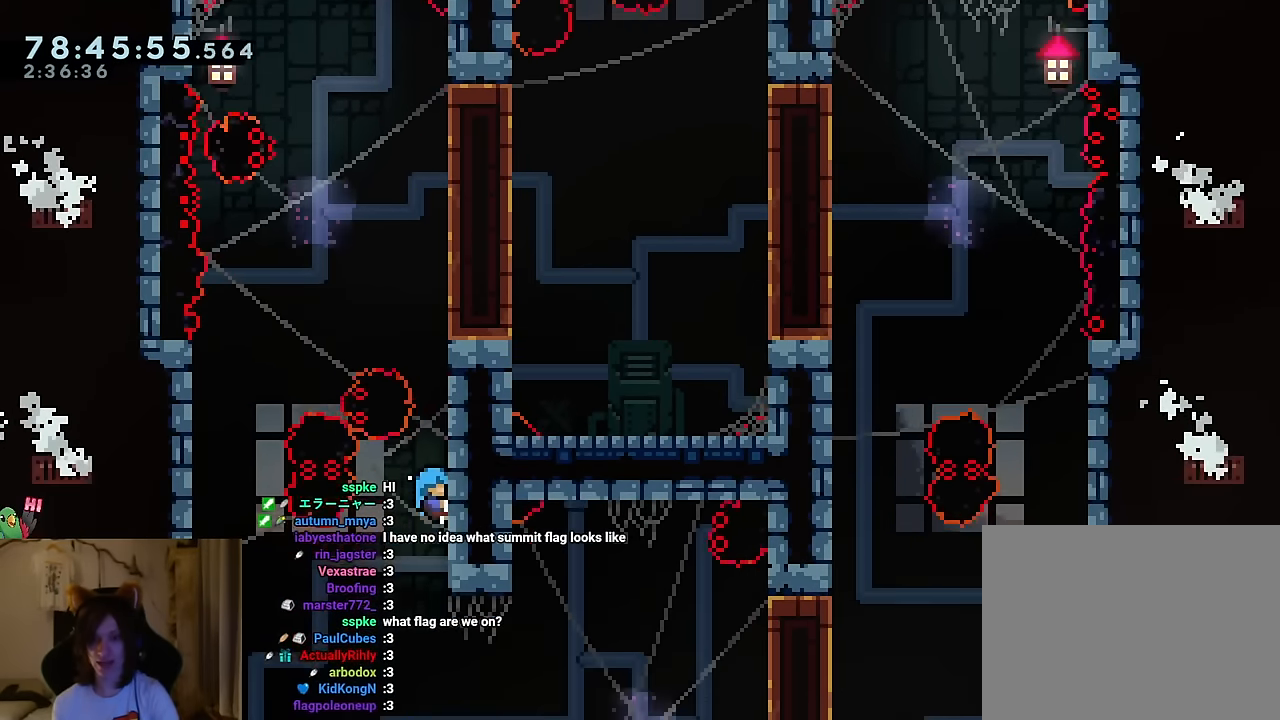
{"buttons": ["B"], "left_stick": "right", "right_stick": "center"}